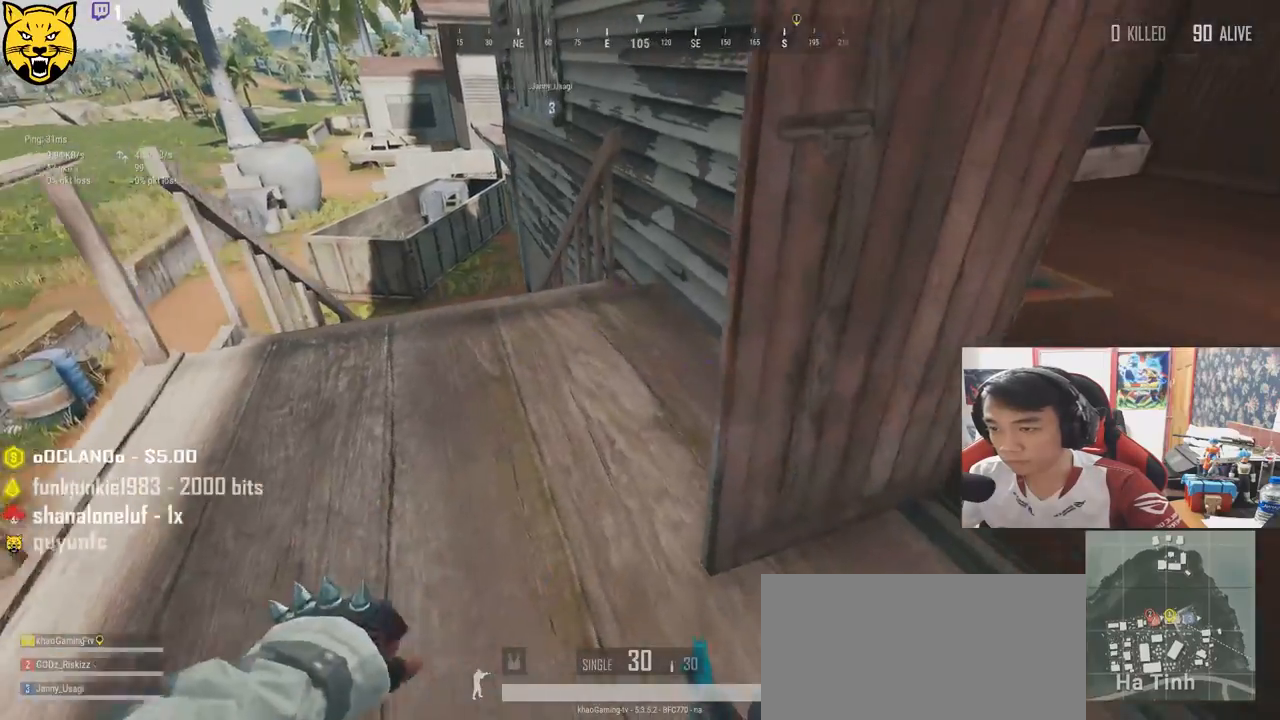
Gameplay with keyboard and mouse; each line is a JSON object with the keys and mouse buttons held at the frame after it. "events" lists presses ("down") and releases ("up") of "a", "c", "ctrl", "d", "e", "f", "q", "r", "s", "shift", "space", "tab", "v", "w", "x", "z", "mouse_left", "mouse_wheel", "mouse_right", "mouse_mb4" and "mouse_mb5" between this image and that frame as [ms after this image, input, new state], when the widget could be followed in between. "mouse_left", "mouse_wheel", "mouse_right", "mouse_mb4", "mouse_mb5" = the "left", "wheel", "right", "mb4", "mb5" buttons of the "mouse" list. No other keys are recorded. "wheel" means that the mouse wheel is clicked or scrolled. Mouse movement is not recorded.
{"keys": ["w"], "mouse": [], "events": [[83, "a", "down"], [400, "a", "up"]]}
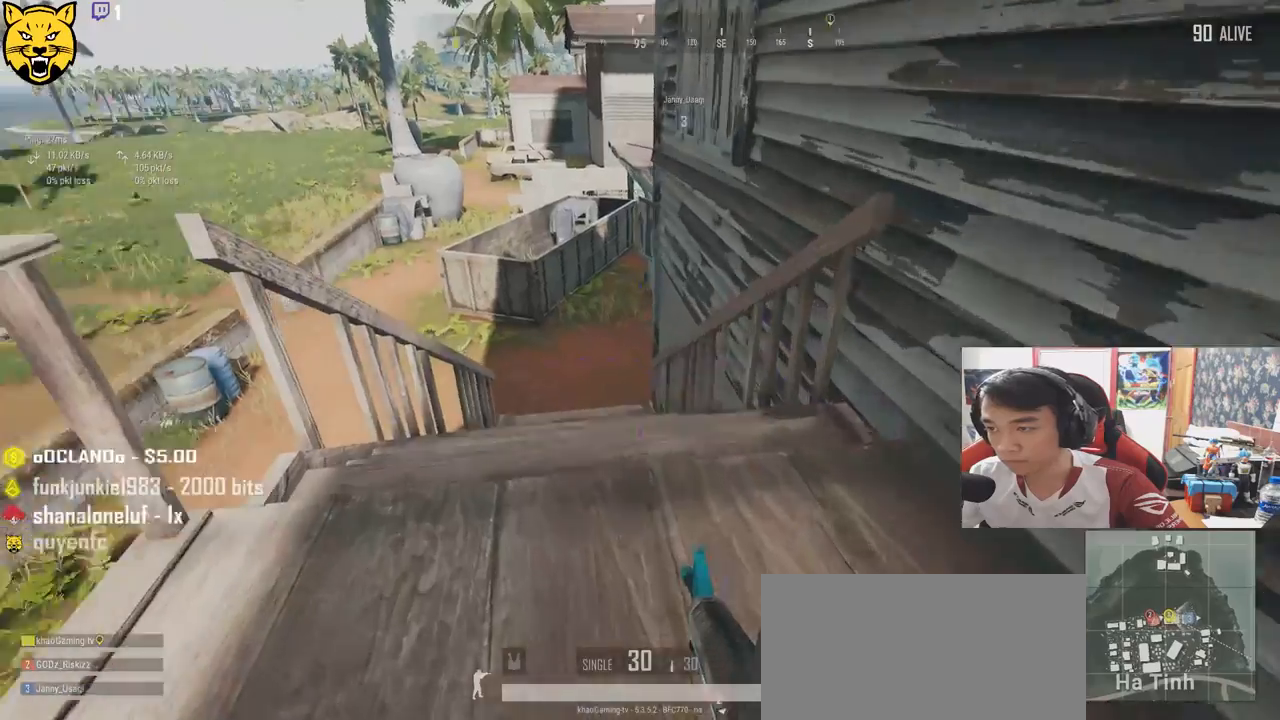
{"keys": ["shift", "w"], "mouse": [], "events": [[33, "shift", "down"]]}
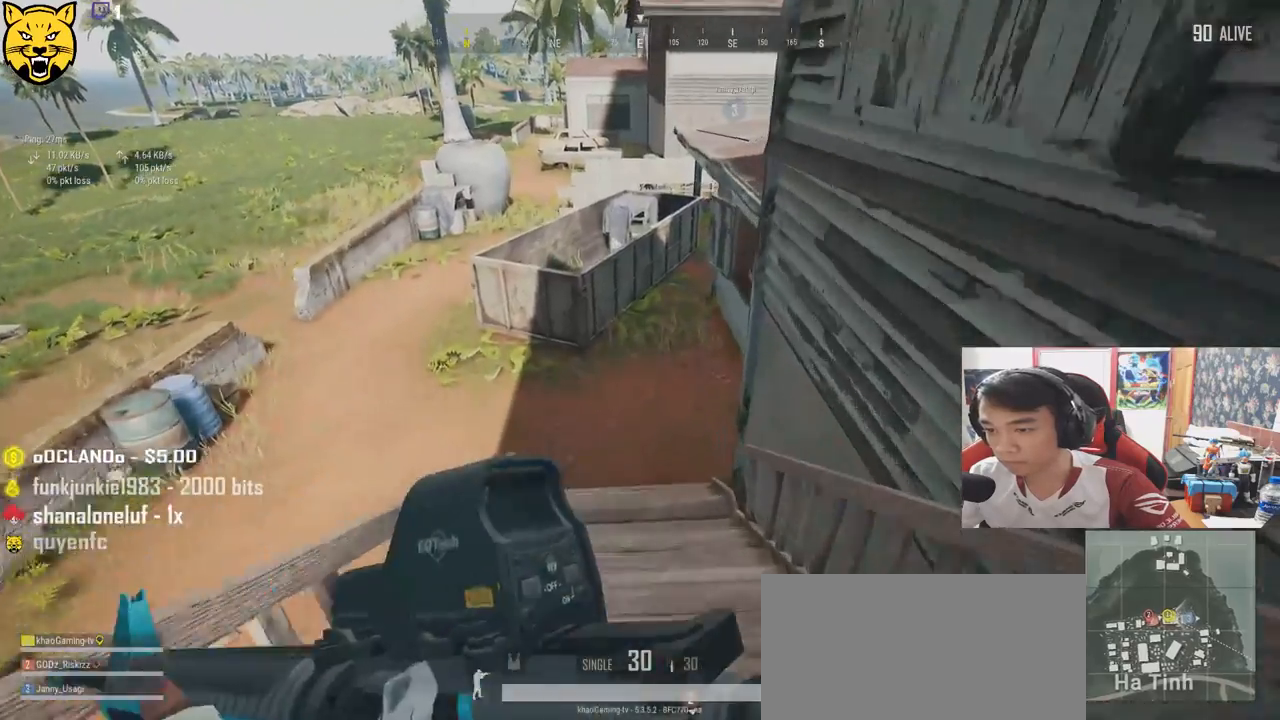
{"keys": ["shift", "w"], "mouse": [], "events": []}
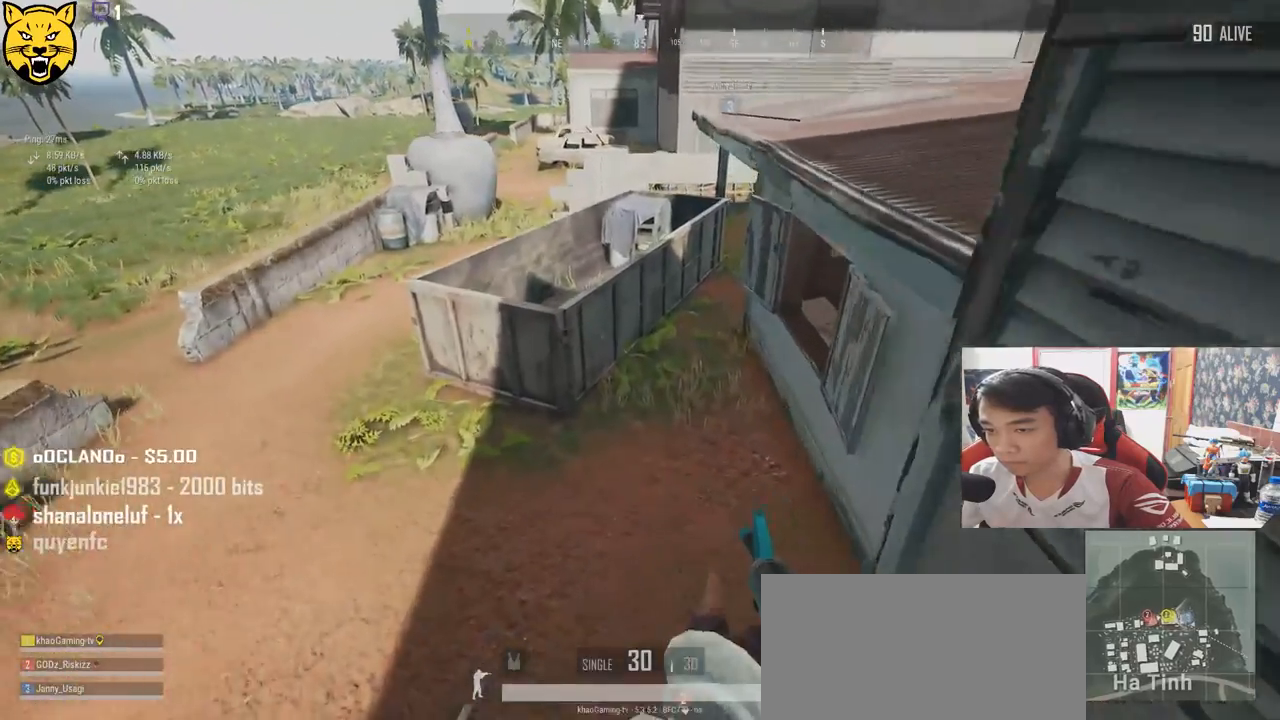
{"keys": ["a", "w"], "mouse": [], "events": [[117, "shift", "up"], [300, "a", "down"]]}
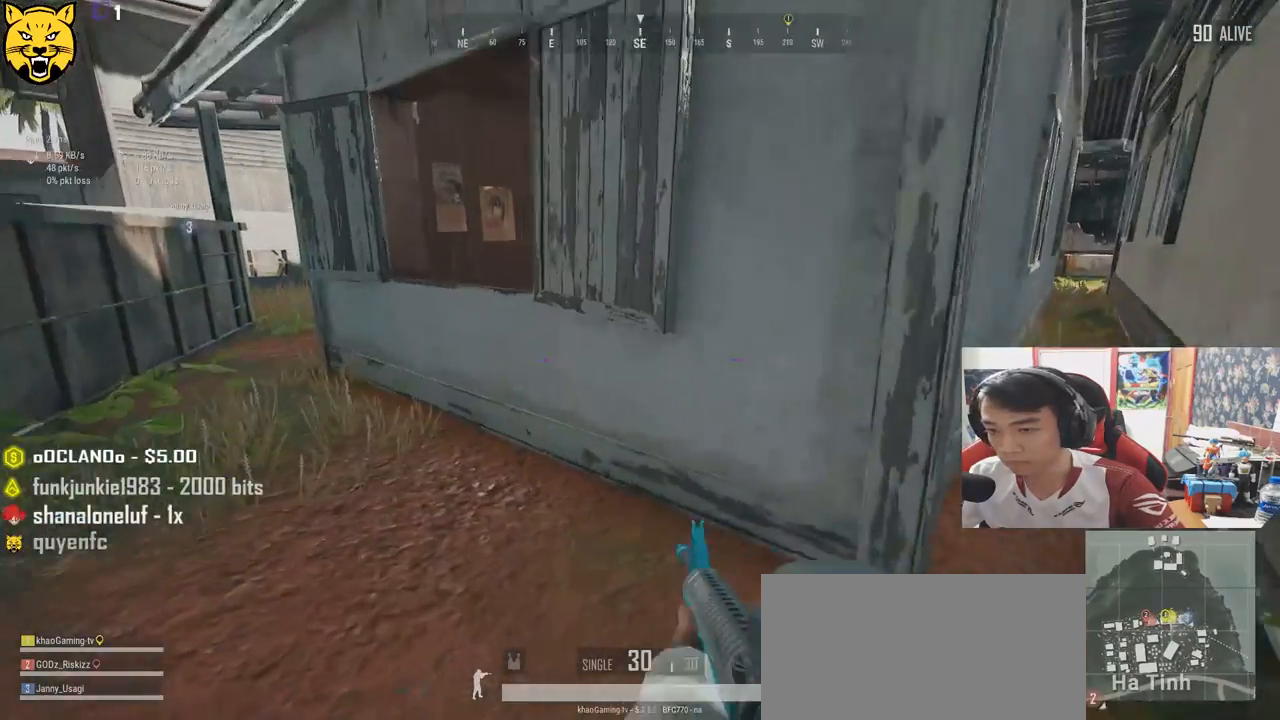
{"keys": ["a", "w"], "mouse": [], "events": []}
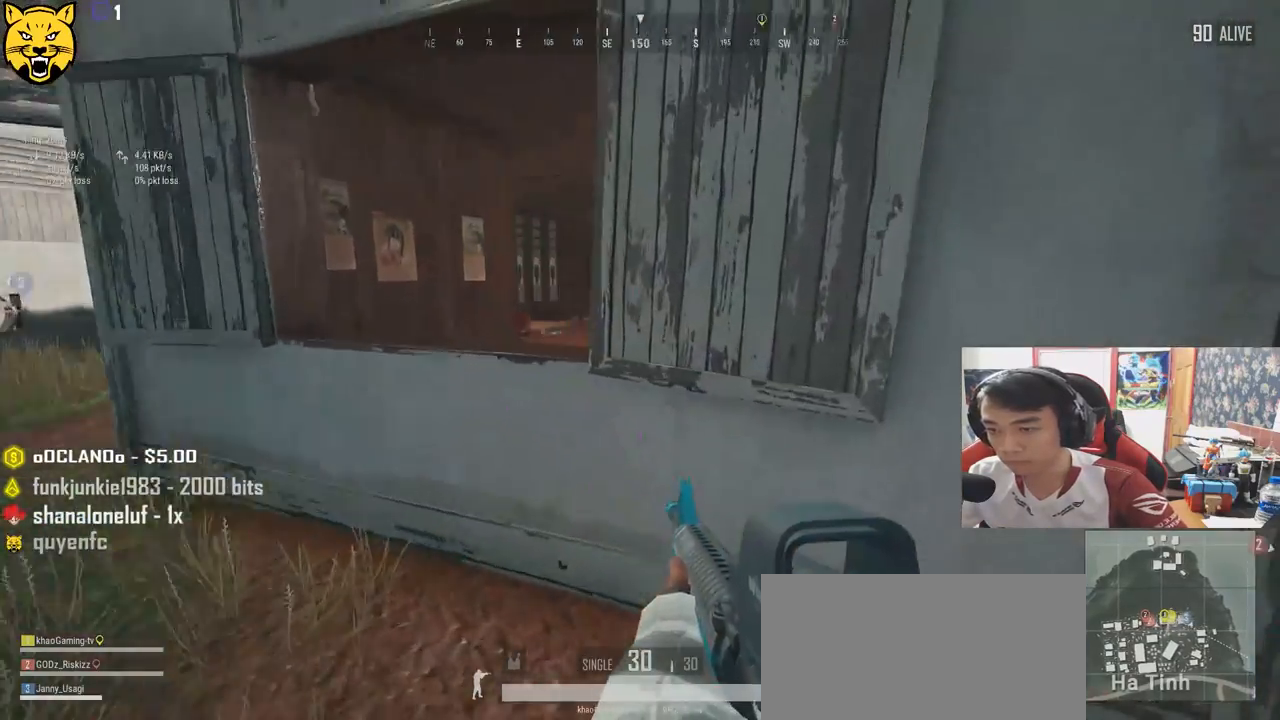
{"keys": ["a"], "mouse": [], "events": [[183, "w", "up"]]}
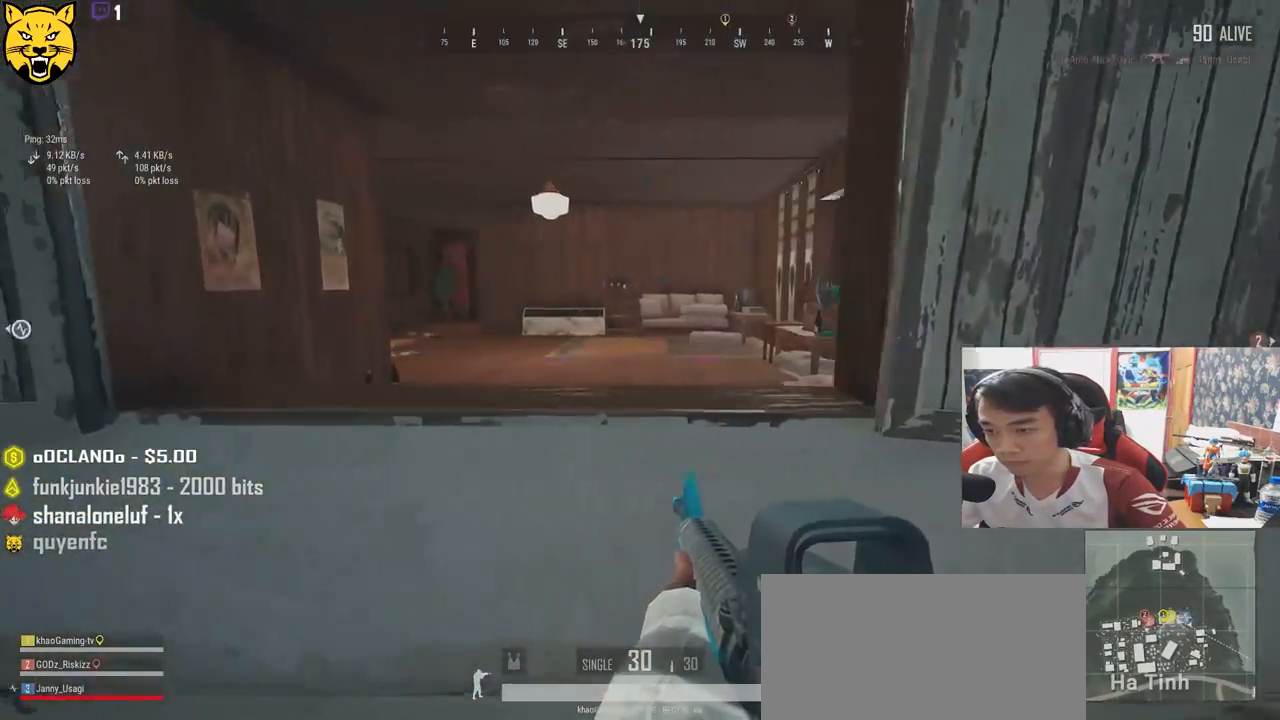
{"keys": ["c", "w"], "mouse": [], "events": [[33, "w", "down"], [100, "a", "up"], [317, "c", "down"], [400, "c", "up"], [450, "c", "down"]]}
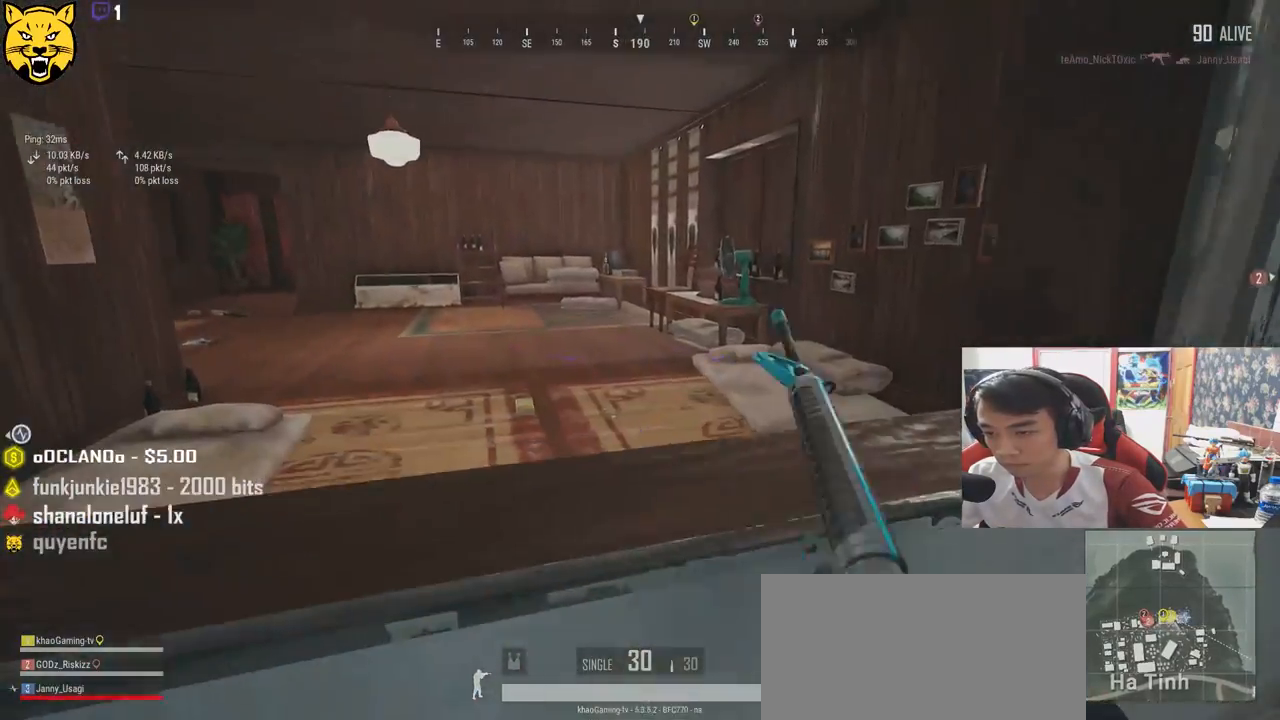
{"keys": ["d", "w"], "mouse": [], "events": [[67, "c", "up"], [400, "d", "down"]]}
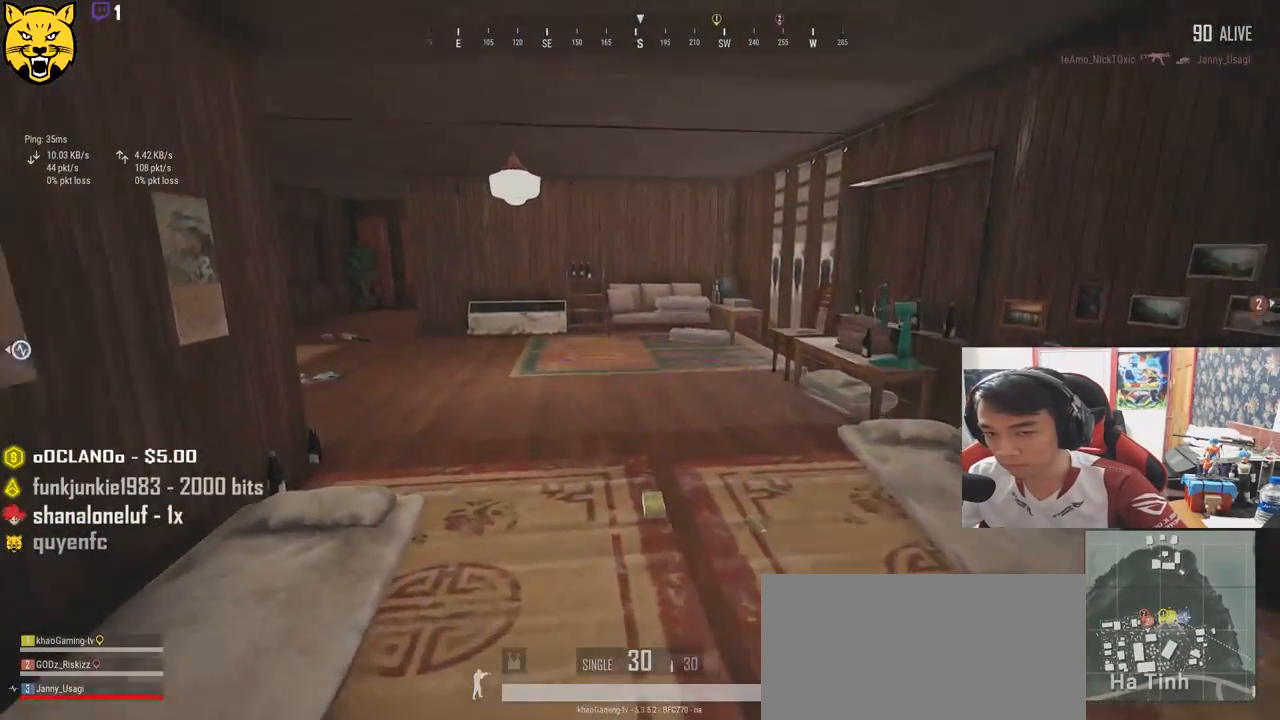
{"keys": ["d", "w"], "mouse": [], "events": []}
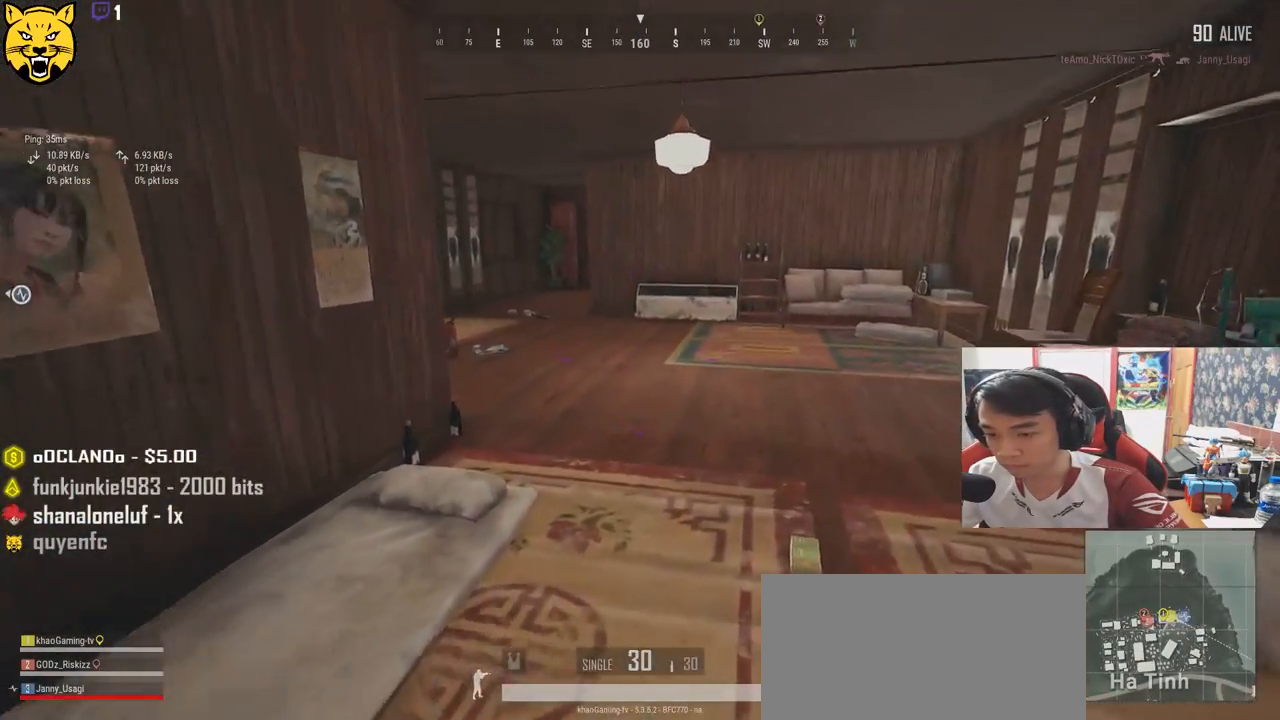
{"keys": ["w"], "mouse": [], "events": [[417, "d", "up"]]}
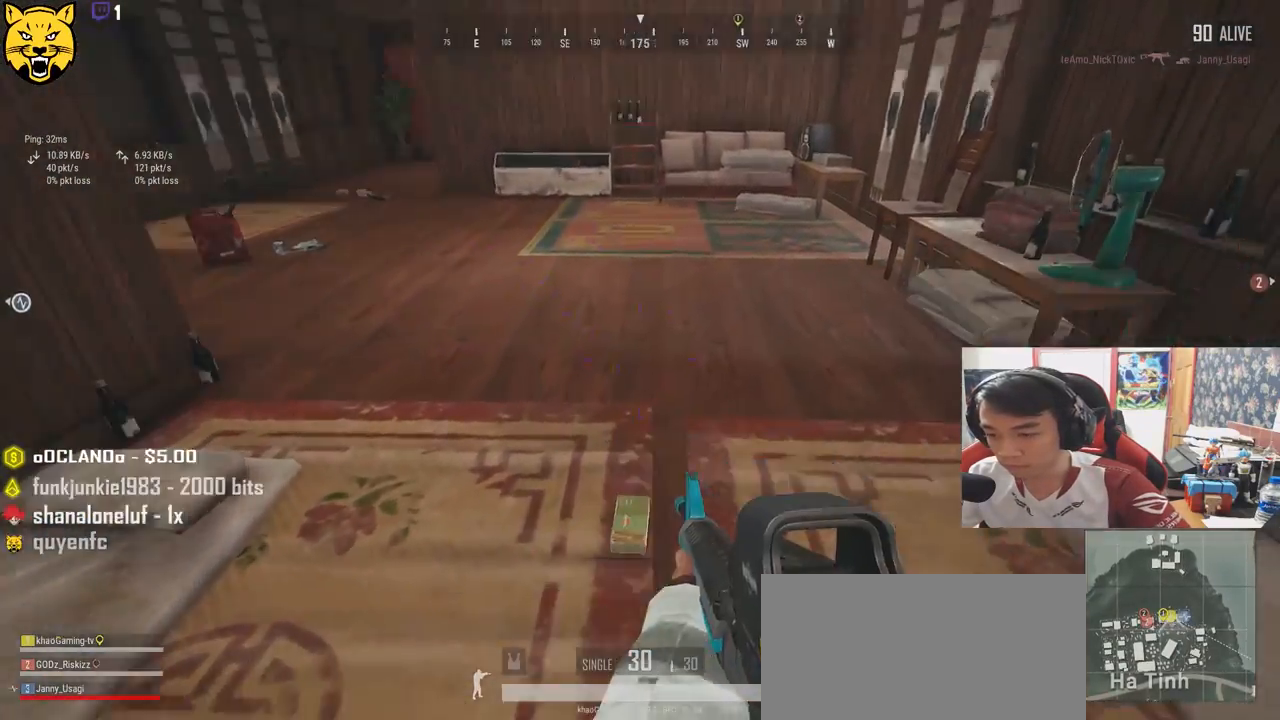
{"keys": ["a"], "mouse": [], "events": [[50, "f", "down"], [117, "f", "up"], [183, "f", "down"], [183, "w", "up"], [250, "w", "down"], [300, "f", "up"], [467, "a", "down"], [483, "w", "up"]]}
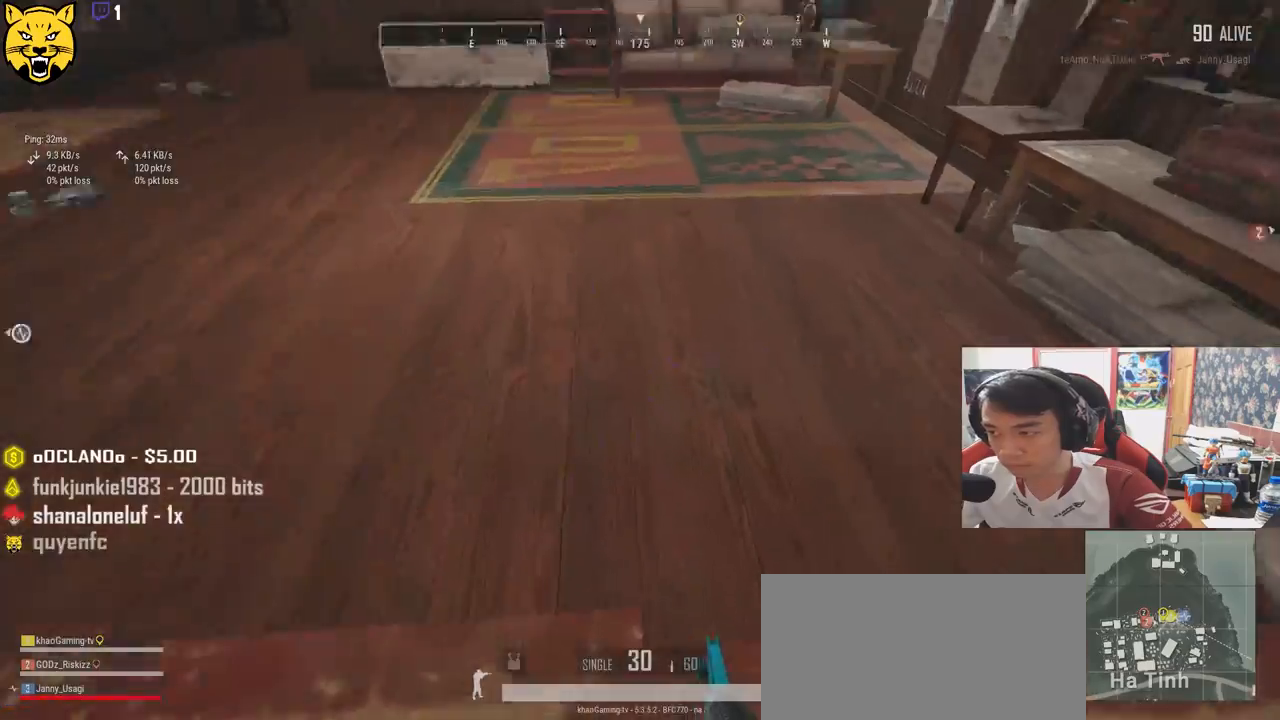
{"keys": ["d", "w"], "mouse": [], "events": [[117, "s", "down"], [250, "a", "up"], [250, "d", "down"], [333, "s", "up"], [483, "w", "down"]]}
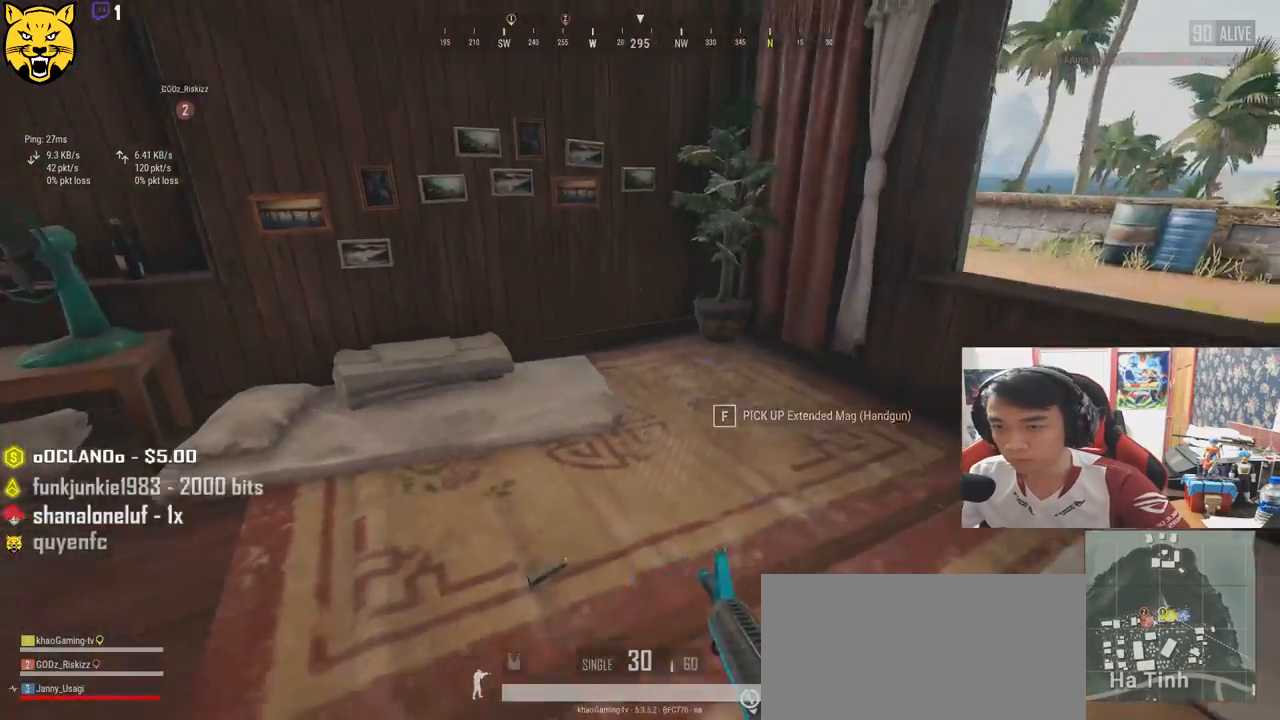
{"keys": ["space", "w"], "mouse": [], "events": [[83, "d", "up"], [467, "space", "down"]]}
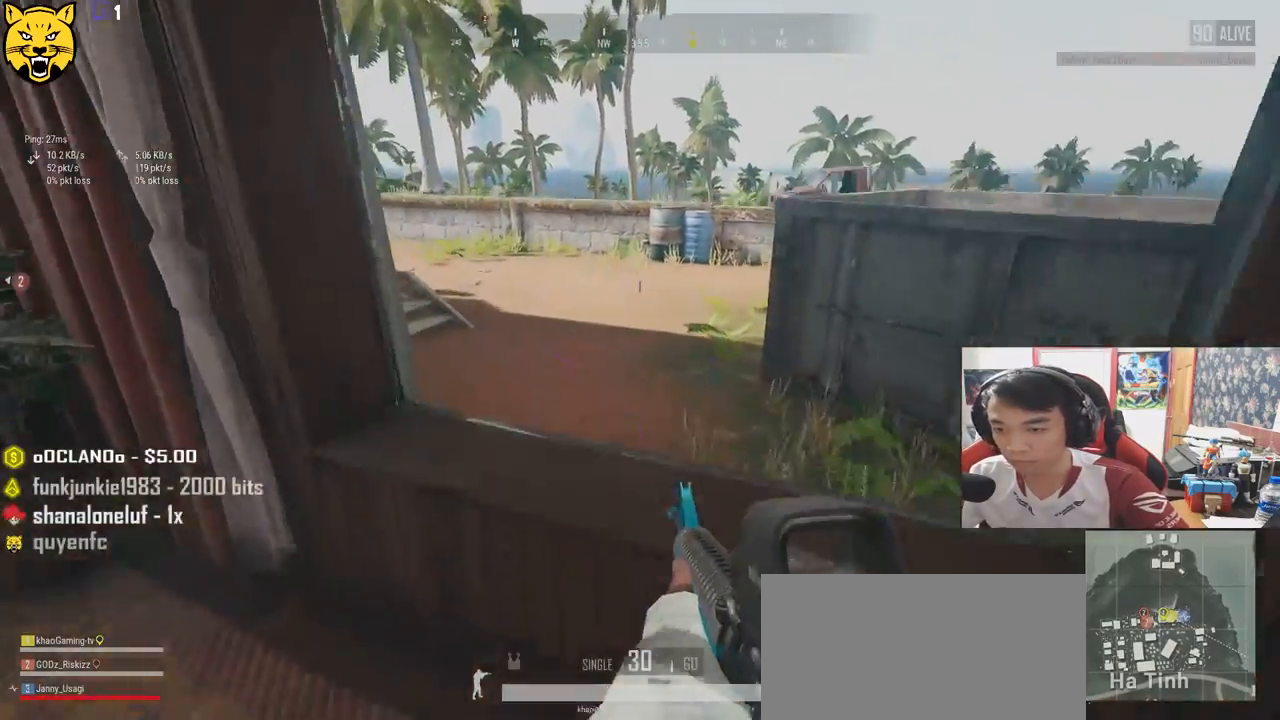
{"keys": ["ctrl", "d", "w"], "mouse": [], "events": [[283, "d", "down"], [333, "space", "up"], [450, "ctrl", "down"]]}
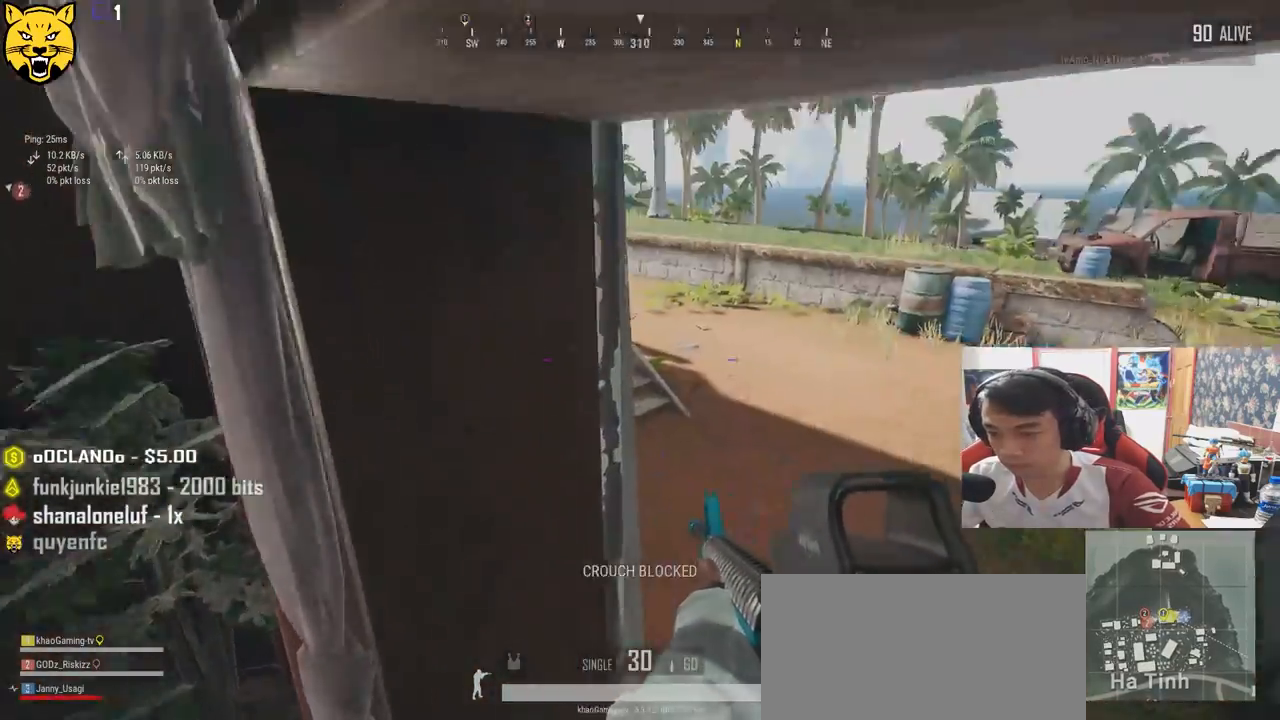
{"keys": ["c", "d", "w"], "mouse": [], "events": [[50, "ctrl", "up"], [83, "d", "up"], [200, "d", "down"], [450, "c", "down"]]}
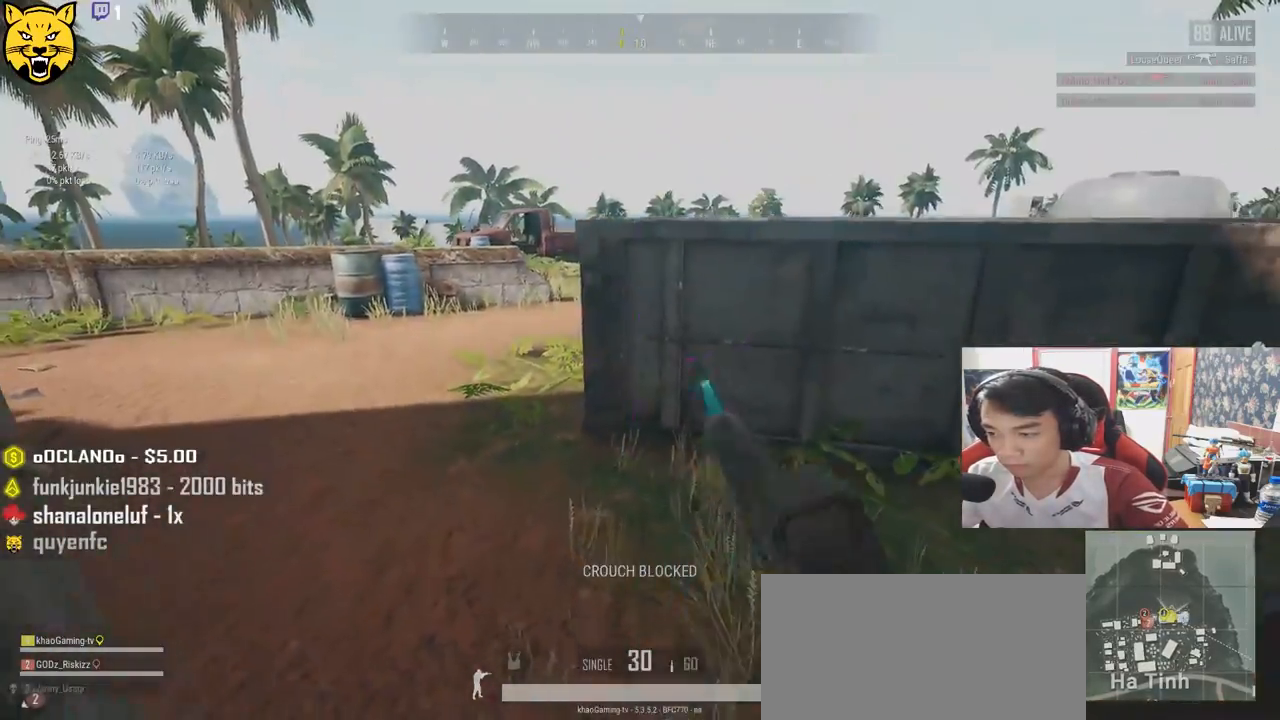
{"keys": ["d"], "mouse": [], "events": [[233, "c", "up"], [317, "w", "up"]]}
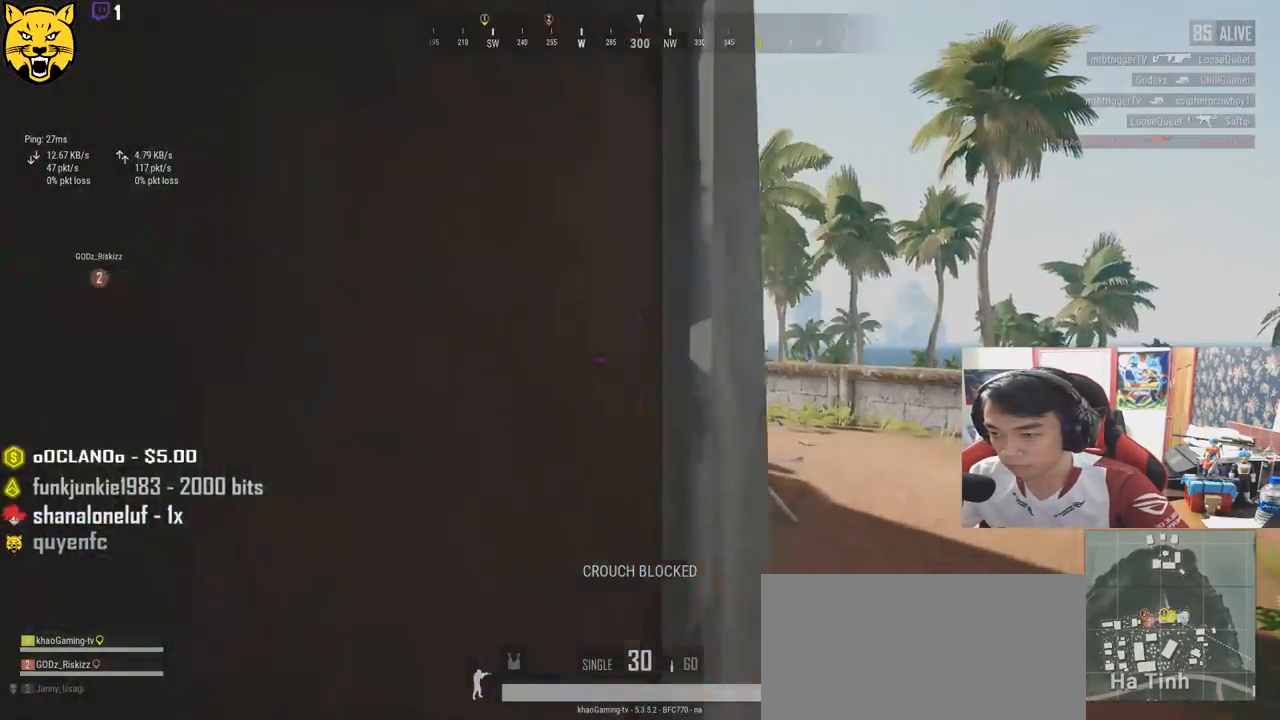
{"keys": ["d"], "mouse": [], "events": []}
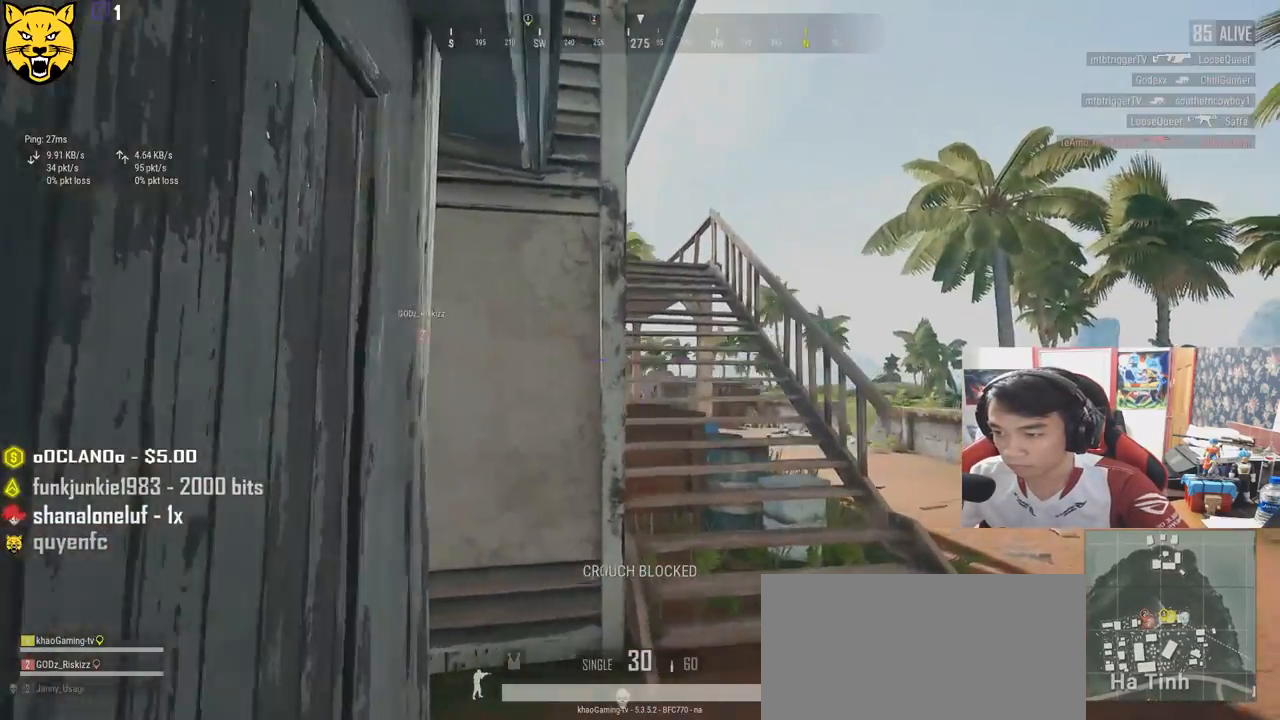
{"keys": ["d", "w"], "mouse": [], "events": [[433, "w", "down"]]}
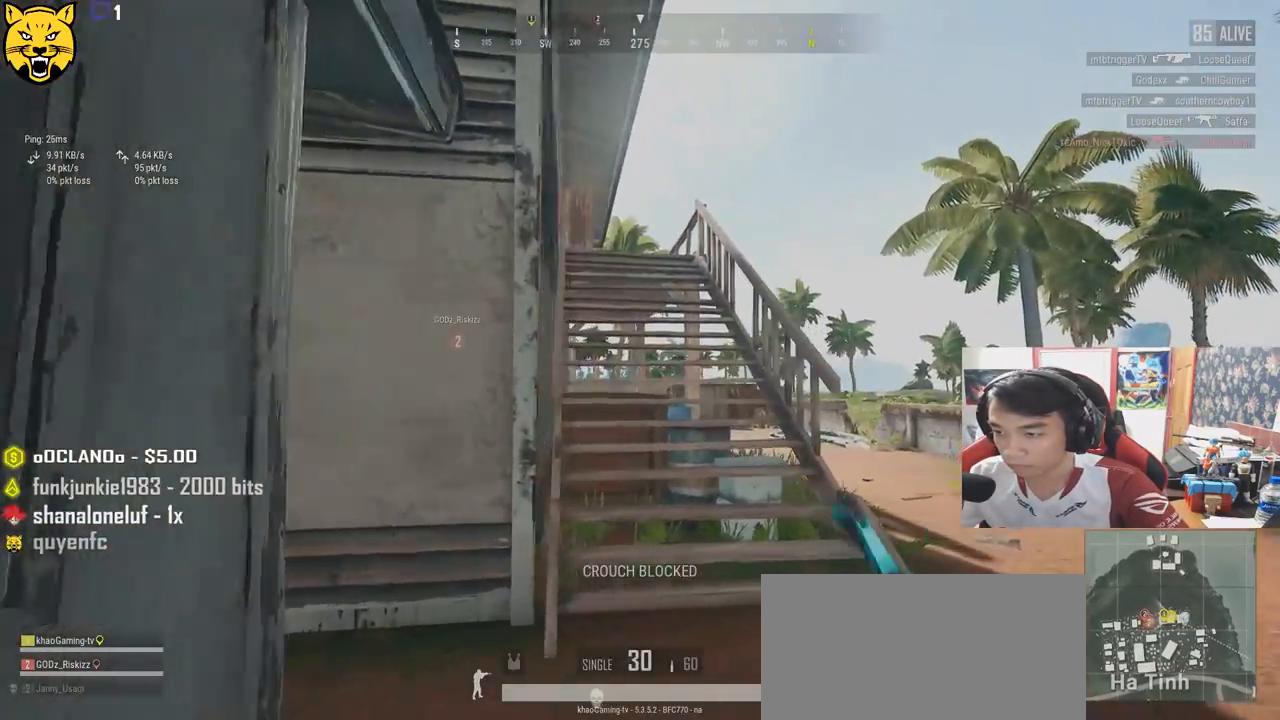
{"keys": ["shift", "w"], "mouse": [], "events": [[283, "shift", "down"], [350, "d", "up"]]}
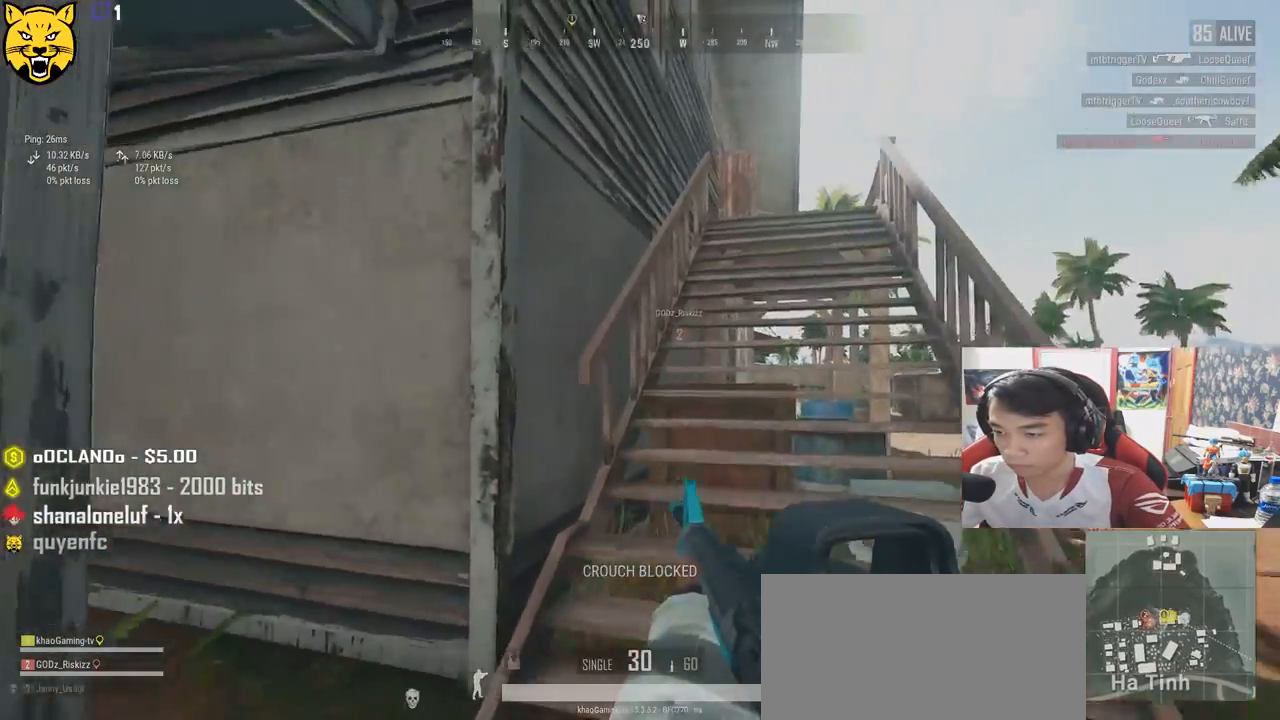
{"keys": ["d", "shift", "w"], "mouse": [], "events": [[50, "d", "down"], [167, "space", "down"], [367, "space", "up"]]}
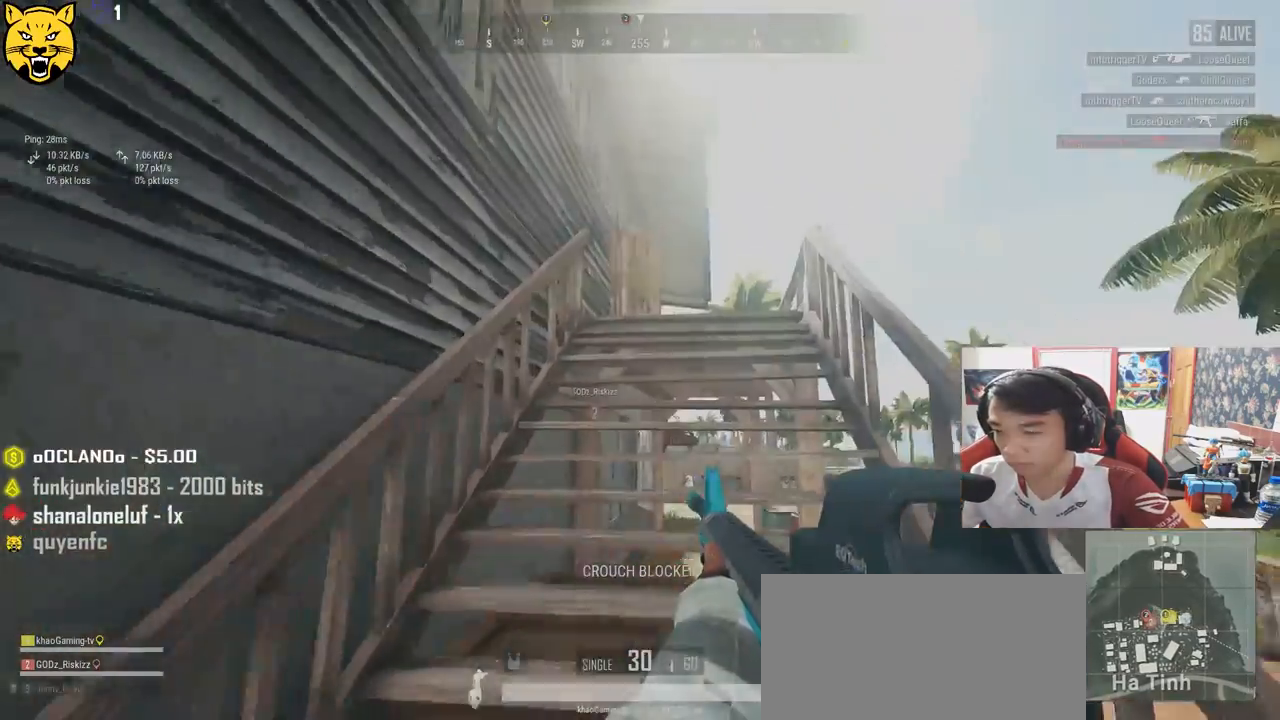
{"keys": ["d"], "mouse": [], "events": [[167, "d", "up"], [383, "d", "down"], [400, "shift", "up"], [433, "w", "up"]]}
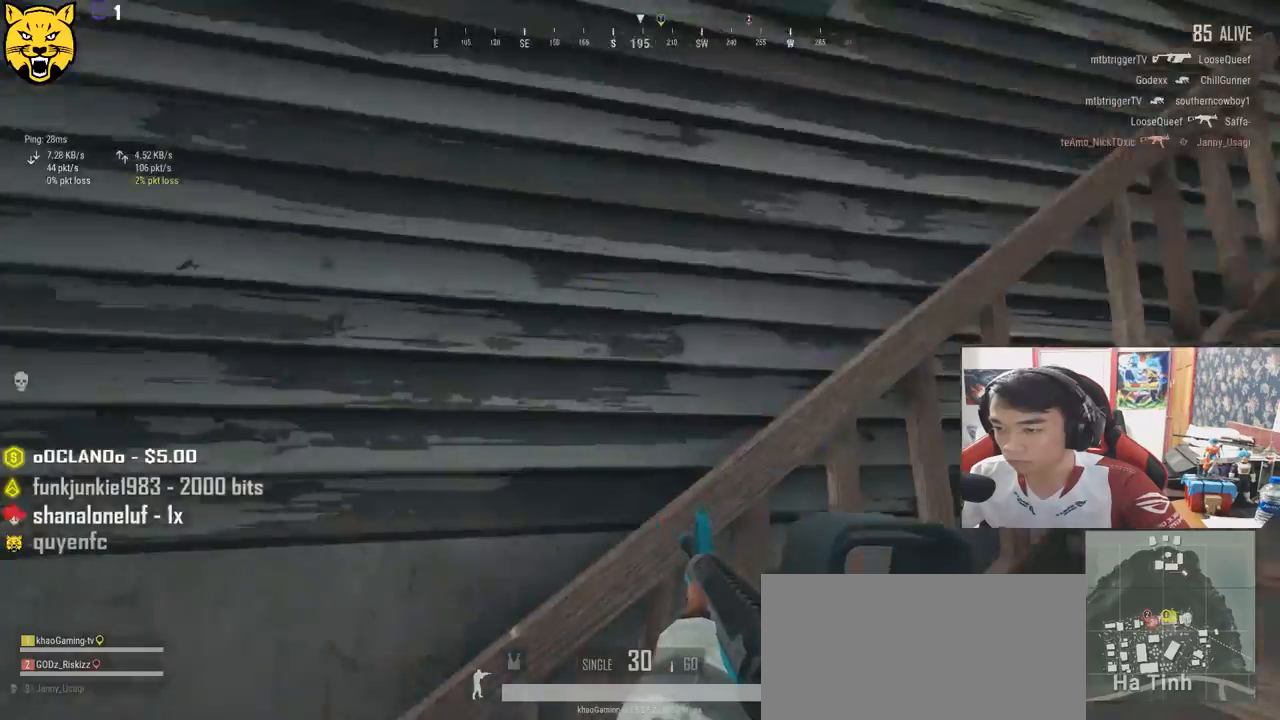
{"keys": ["d", "w"], "mouse": [], "events": [[417, "w", "down"]]}
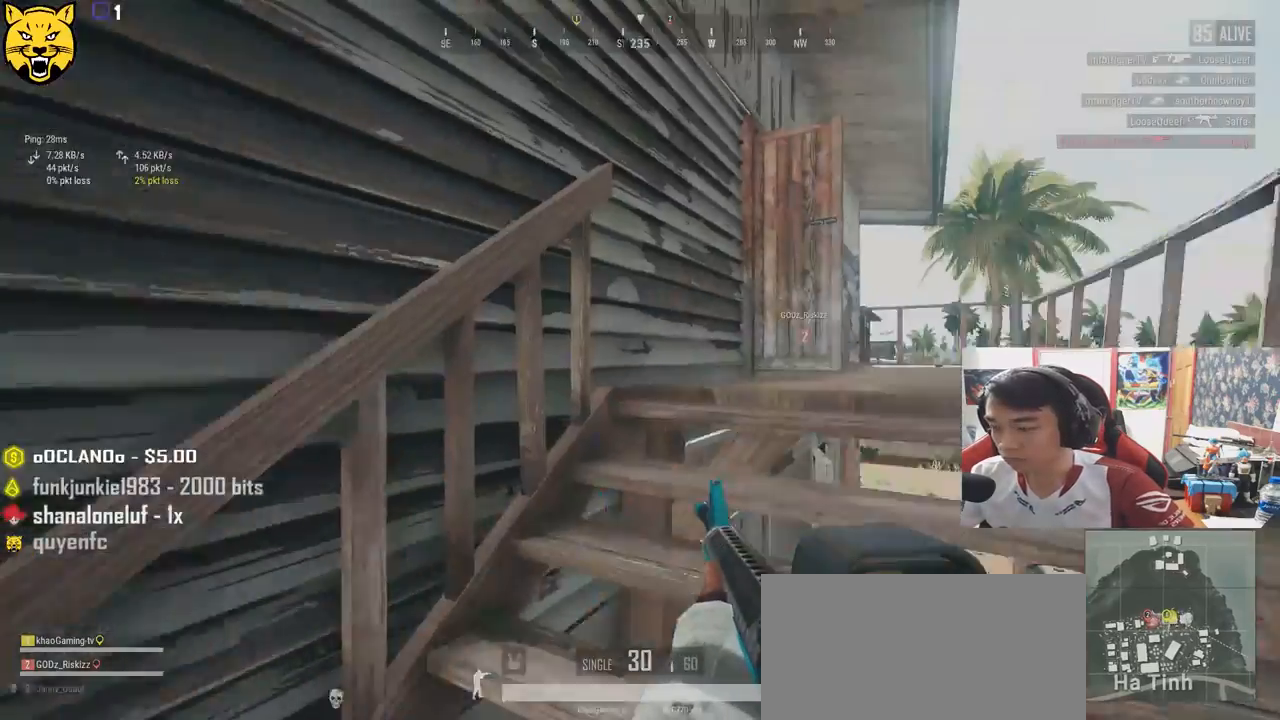
{"keys": ["d", "shift", "w"], "mouse": [], "events": [[67, "shift", "down"]]}
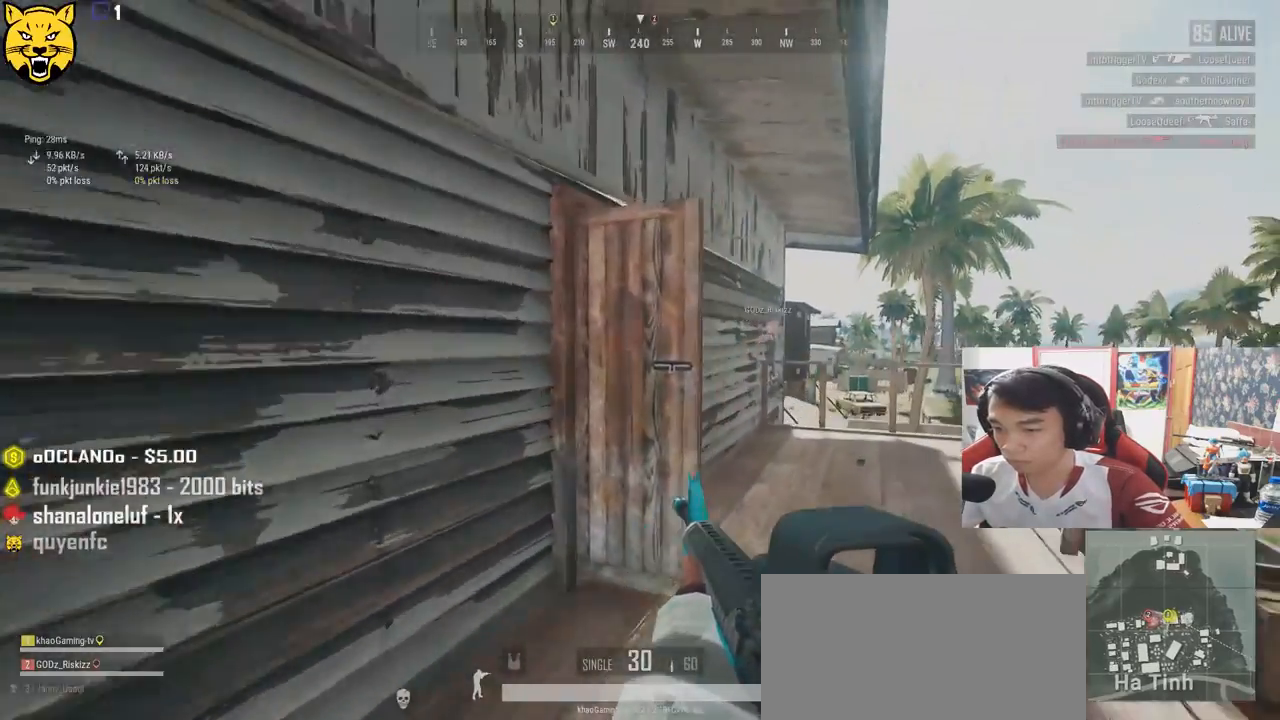
{"keys": ["d", "e", "w"], "mouse": [], "events": [[267, "ctrl", "down"], [333, "ctrl", "up"], [333, "d", "up"], [350, "shift", "up"], [450, "e", "down"], [467, "d", "down"]]}
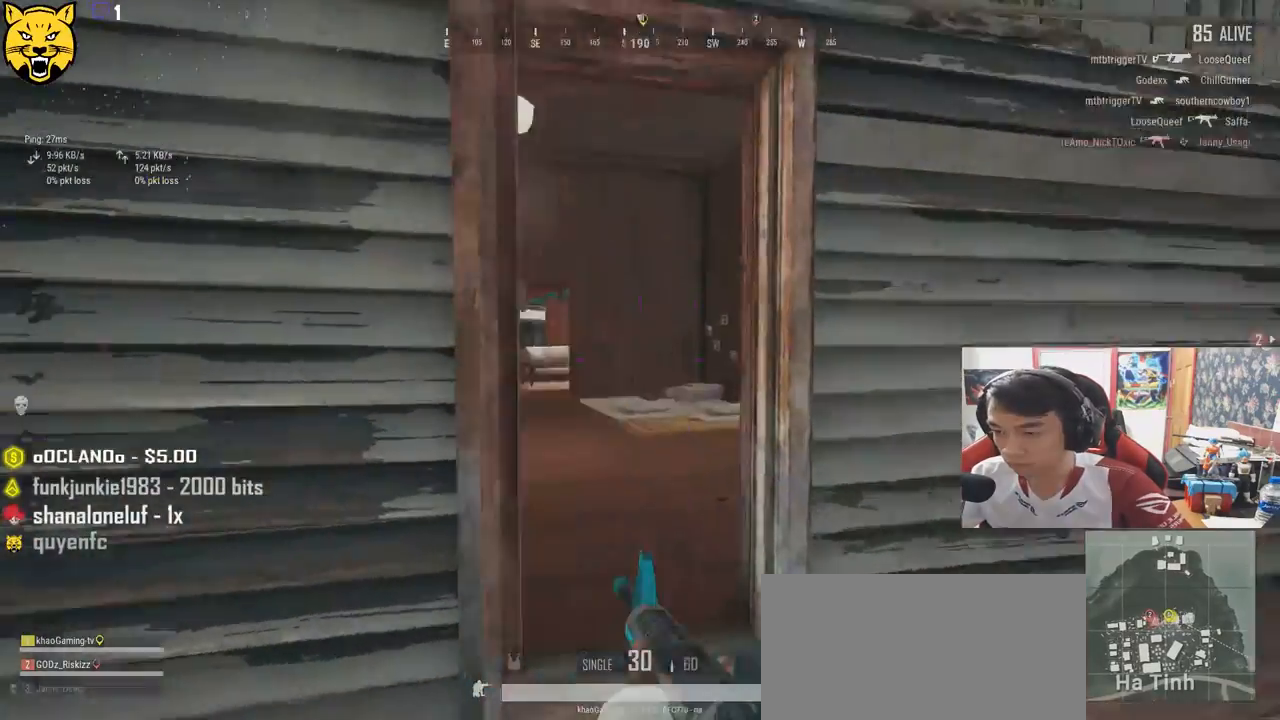
{"keys": ["d", "e", "w"], "mouse": [], "events": [[33, "w", "up"], [317, "a", "down"], [400, "a", "up"], [483, "w", "down"]]}
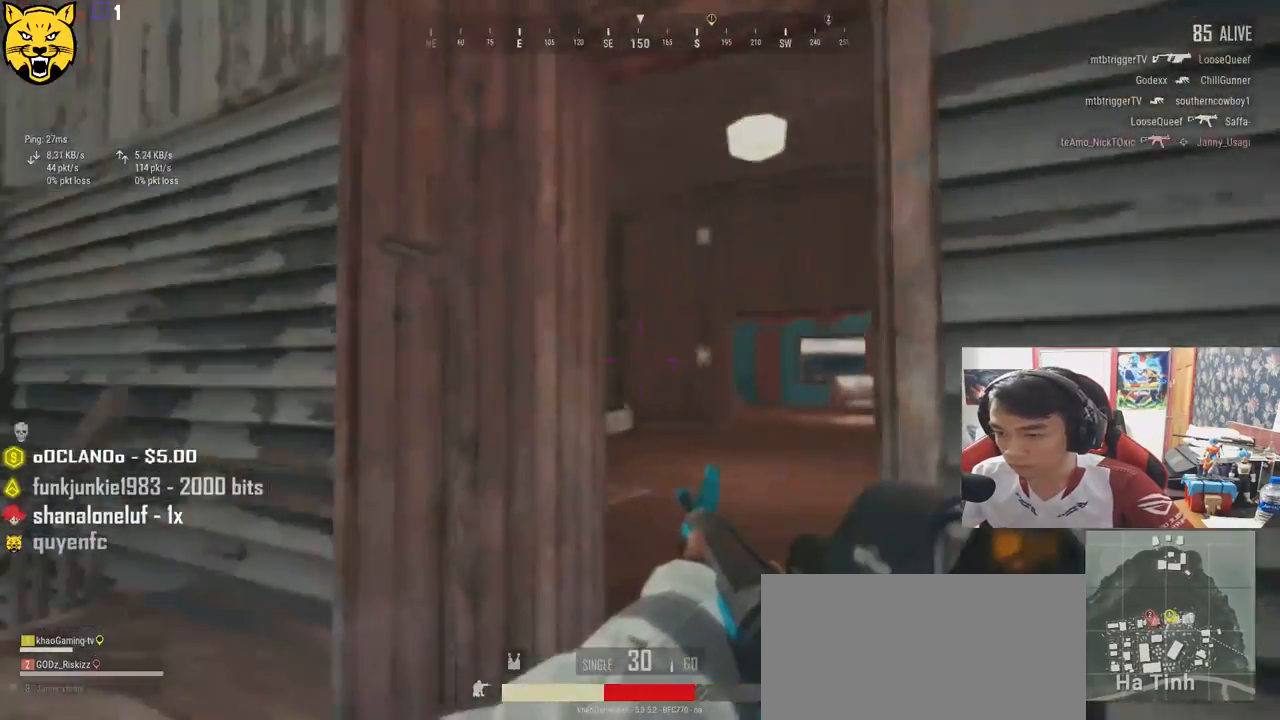
{"keys": ["w"], "mouse": [], "events": [[17, "d", "up"], [33, "e", "up"], [233, "ctrl", "down"], [400, "ctrl", "up"]]}
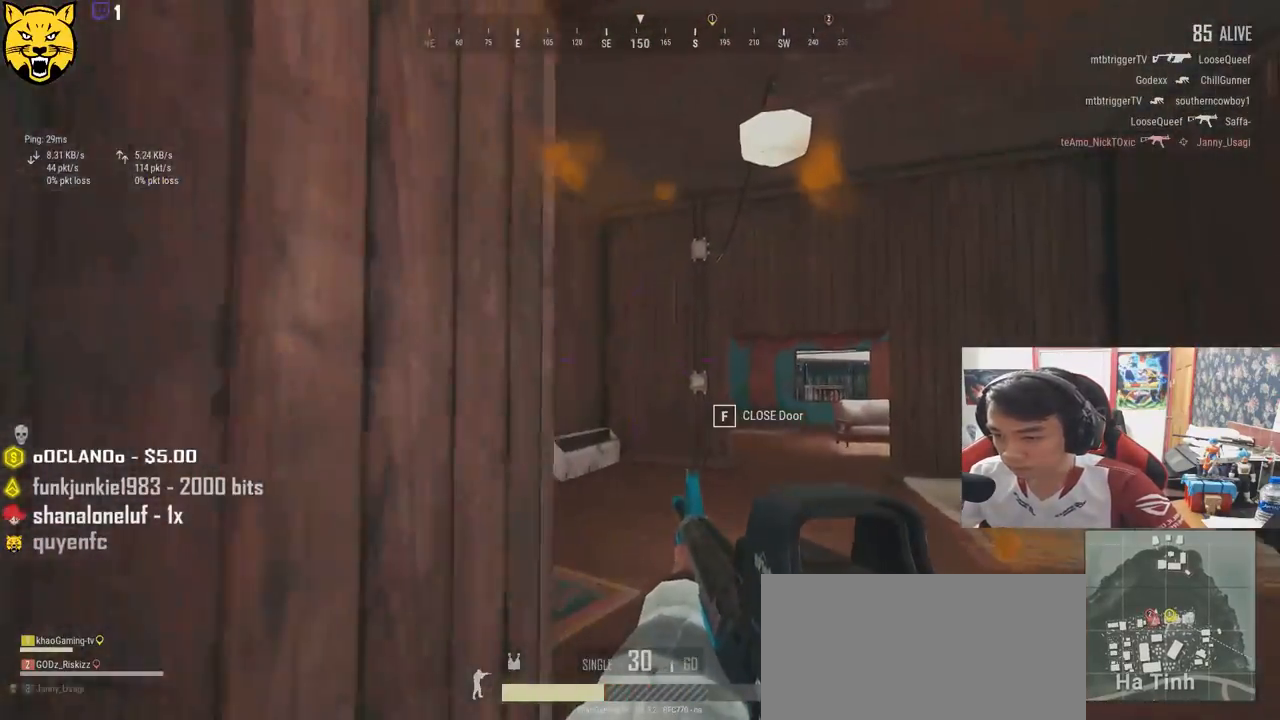
{"keys": ["w"], "mouse": [], "events": [[350, "ctrl", "down"], [500, "ctrl", "up"]]}
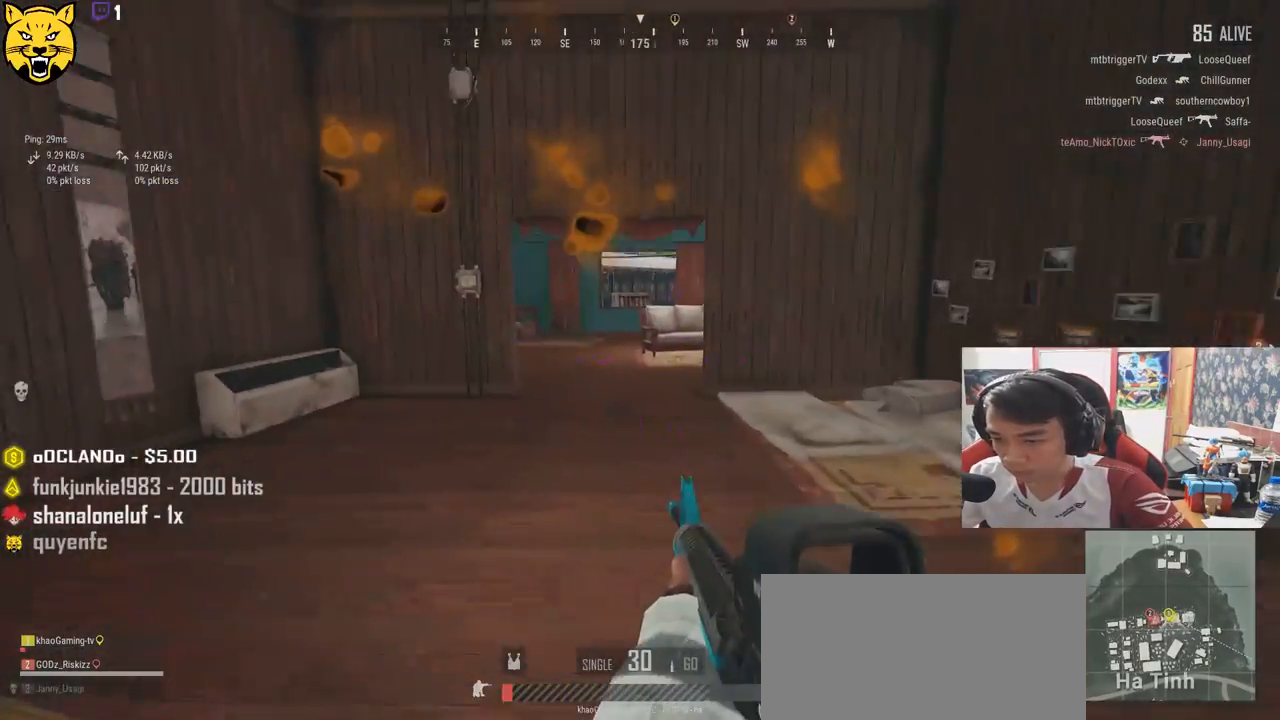
{"keys": ["w"], "mouse": [], "events": [[317, "ctrl", "down"], [467, "ctrl", "up"]]}
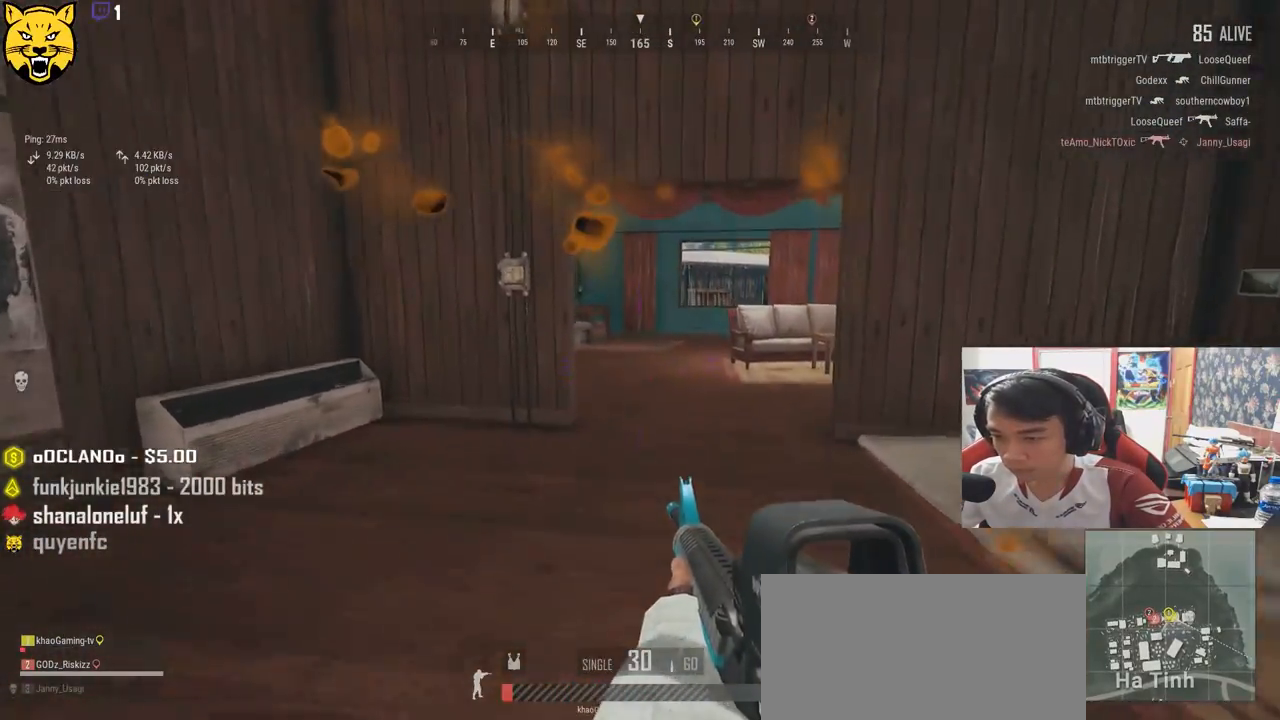
{"keys": ["d", "shift", "w"], "mouse": [], "events": [[117, "shift", "down"], [183, "d", "down"]]}
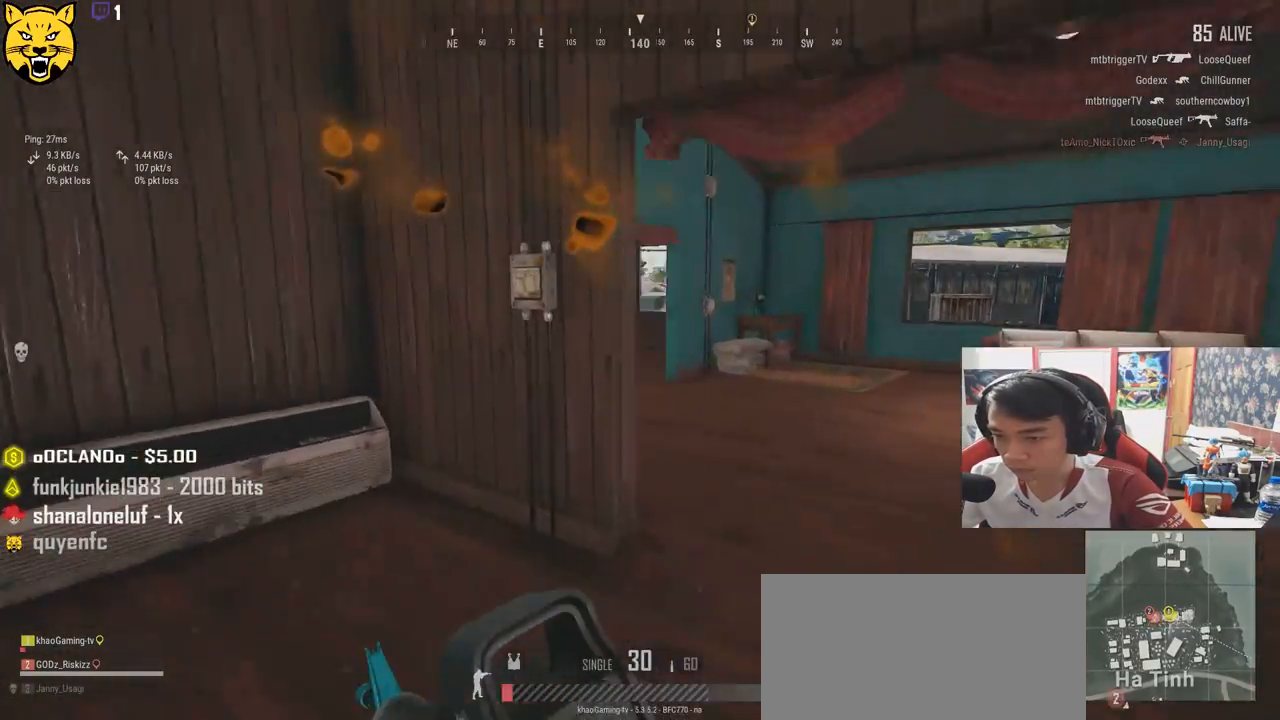
{"keys": ["d", "w"], "mouse": [], "events": [[250, "shift", "up"]]}
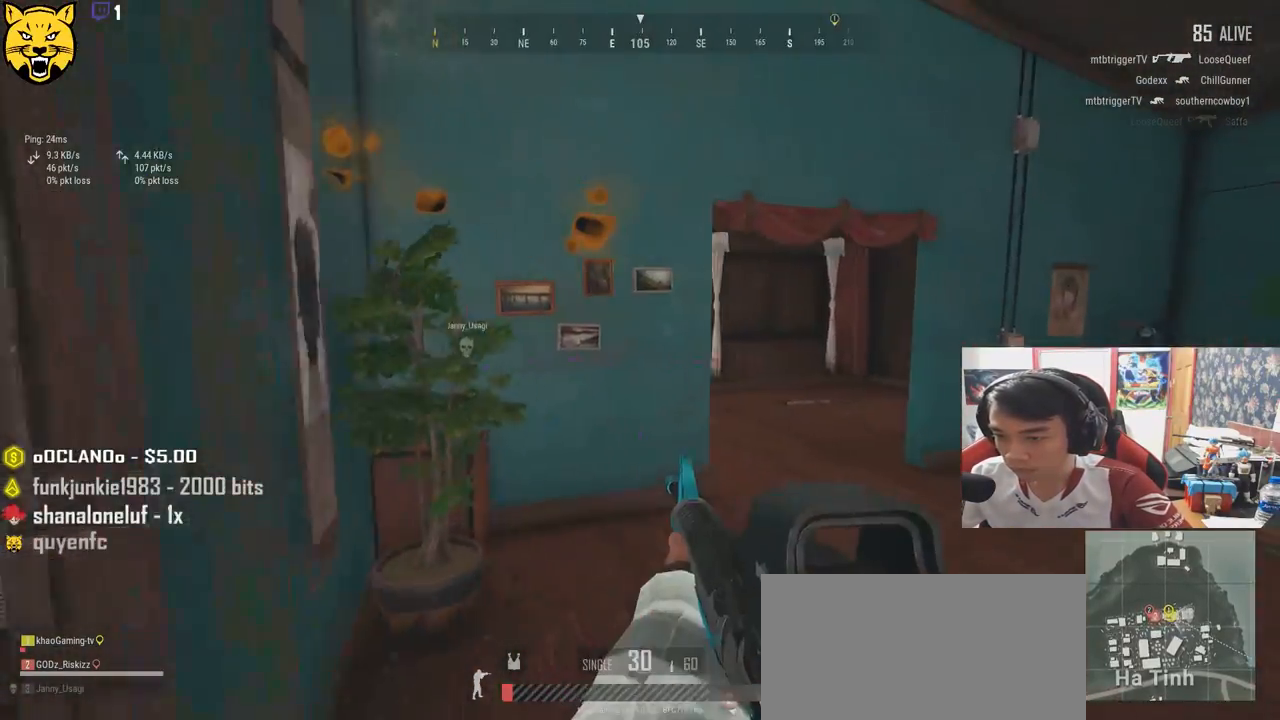
{"keys": ["d", "w"], "mouse": [], "events": [[117, "shift", "down"], [250, "shift", "up"]]}